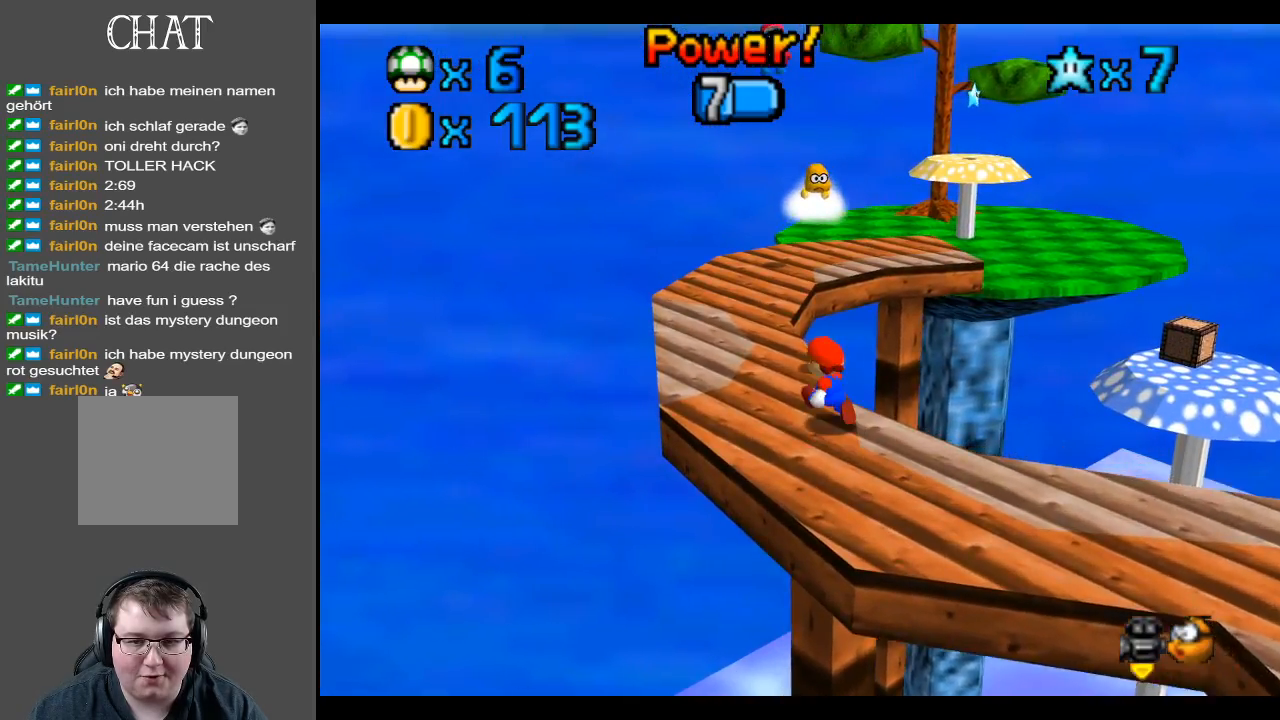
Gameplay with a controller (Xbox layout); each line is a JSON object with the inputs held at the frame after it. "events" lists button and stick changes between this image and that frame as [ms after this image, input, new state], when the widget could be followed in between. Not read: L3 R3.
{"buttons": [], "left_stick": "up", "right_stick": "center", "events": [[367, "left_stick", "up"]]}
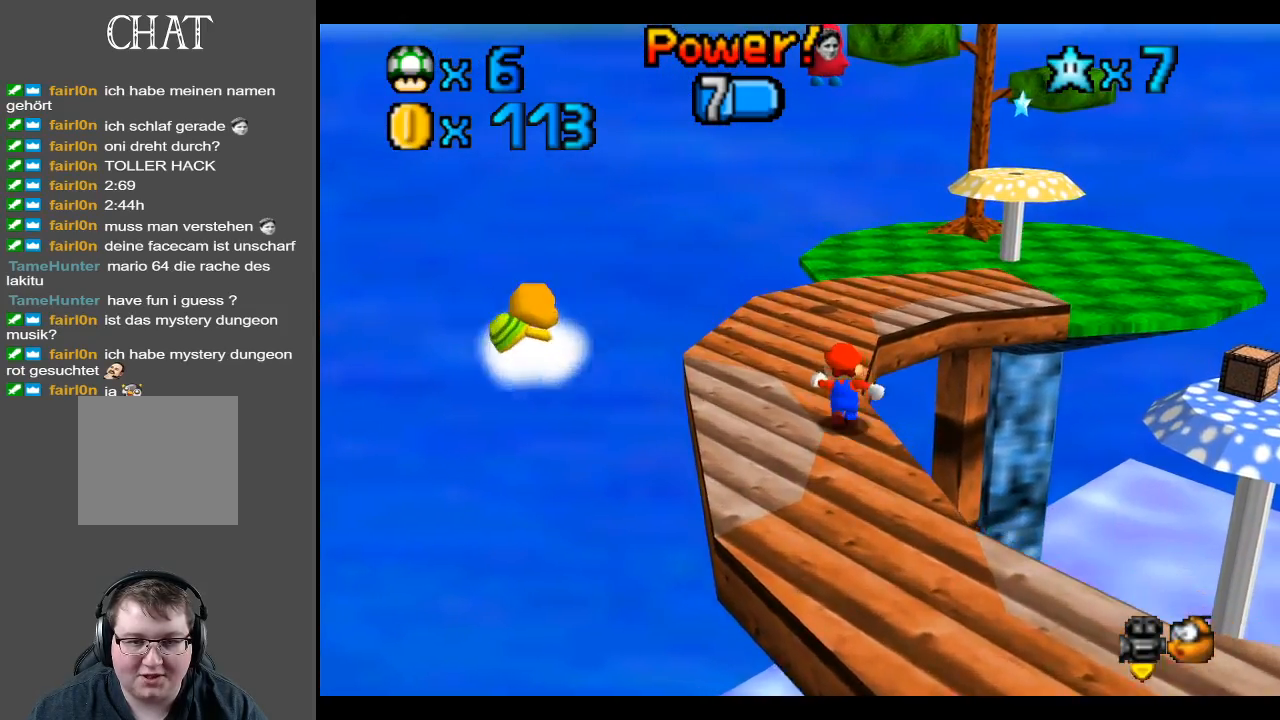
{"buttons": [], "left_stick": "up-right", "right_stick": "center", "events": [[450, "left_stick", "up-right"]]}
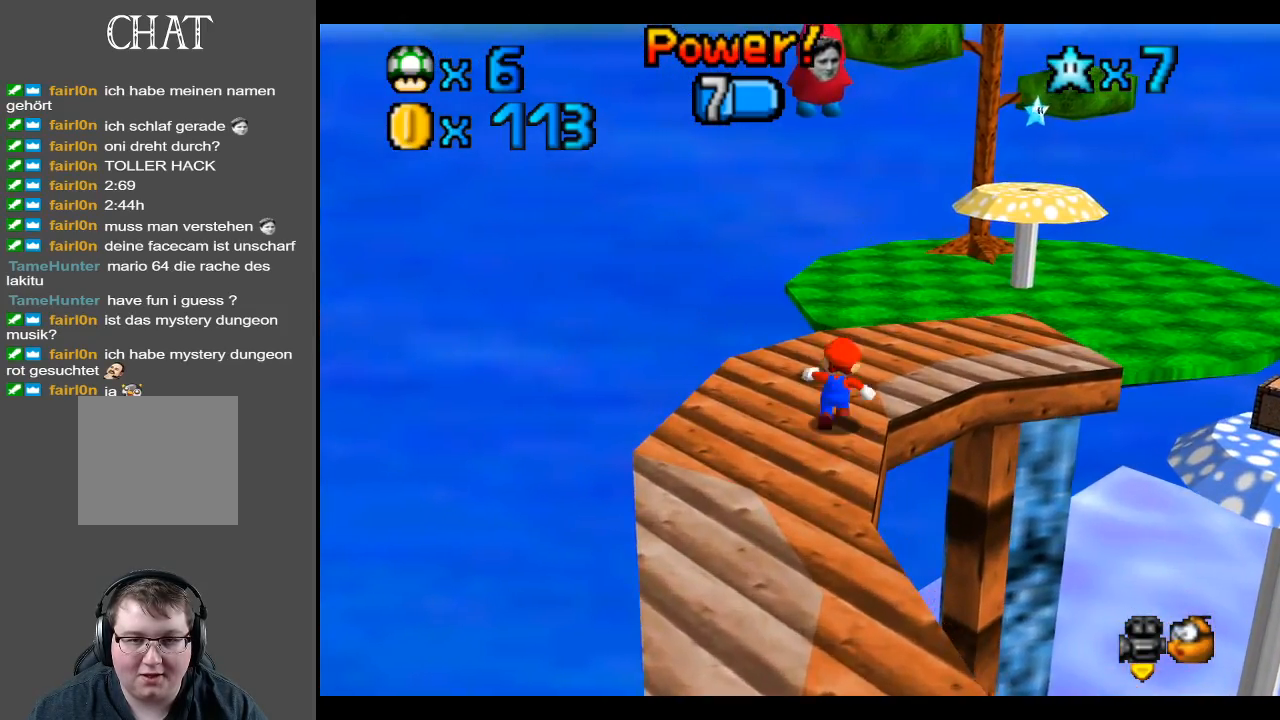
{"buttons": [], "left_stick": "up-right", "right_stick": "center", "events": []}
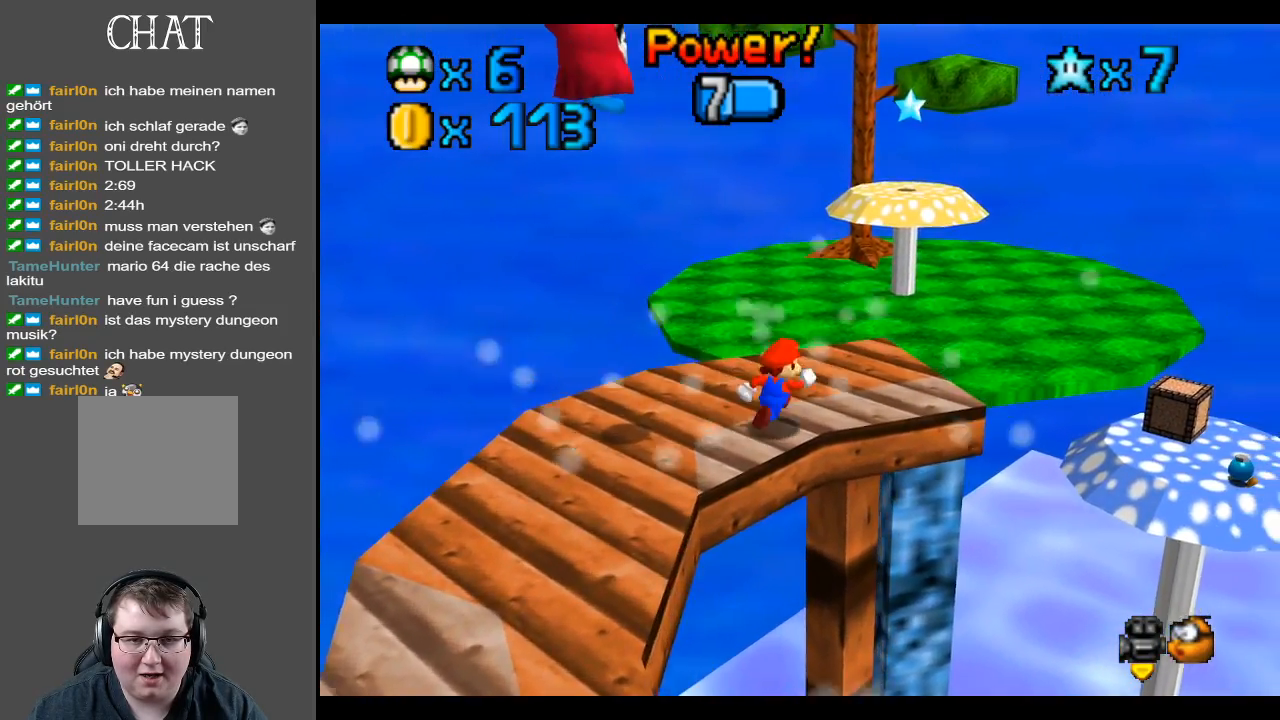
{"buttons": [], "left_stick": "up-right", "right_stick": "center", "events": []}
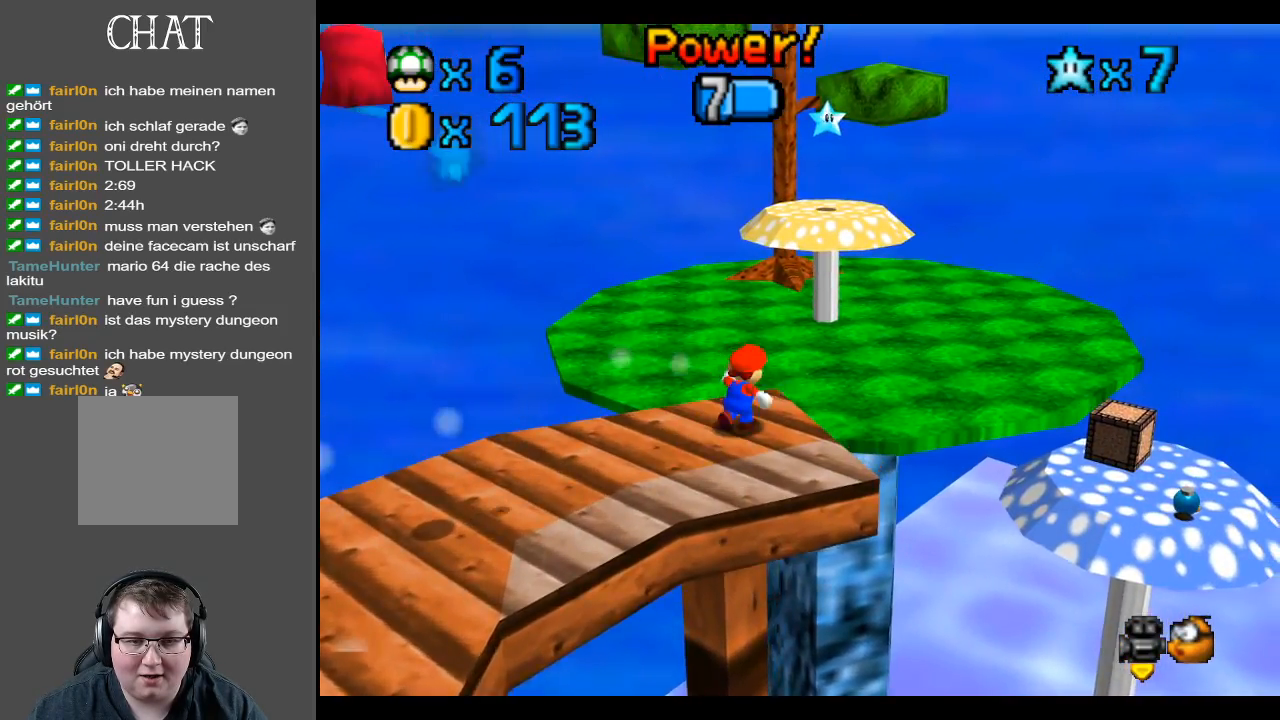
{"buttons": [], "left_stick": "up-right", "right_stick": "center", "events": [[117, "A", "down"], [283, "A", "up"]]}
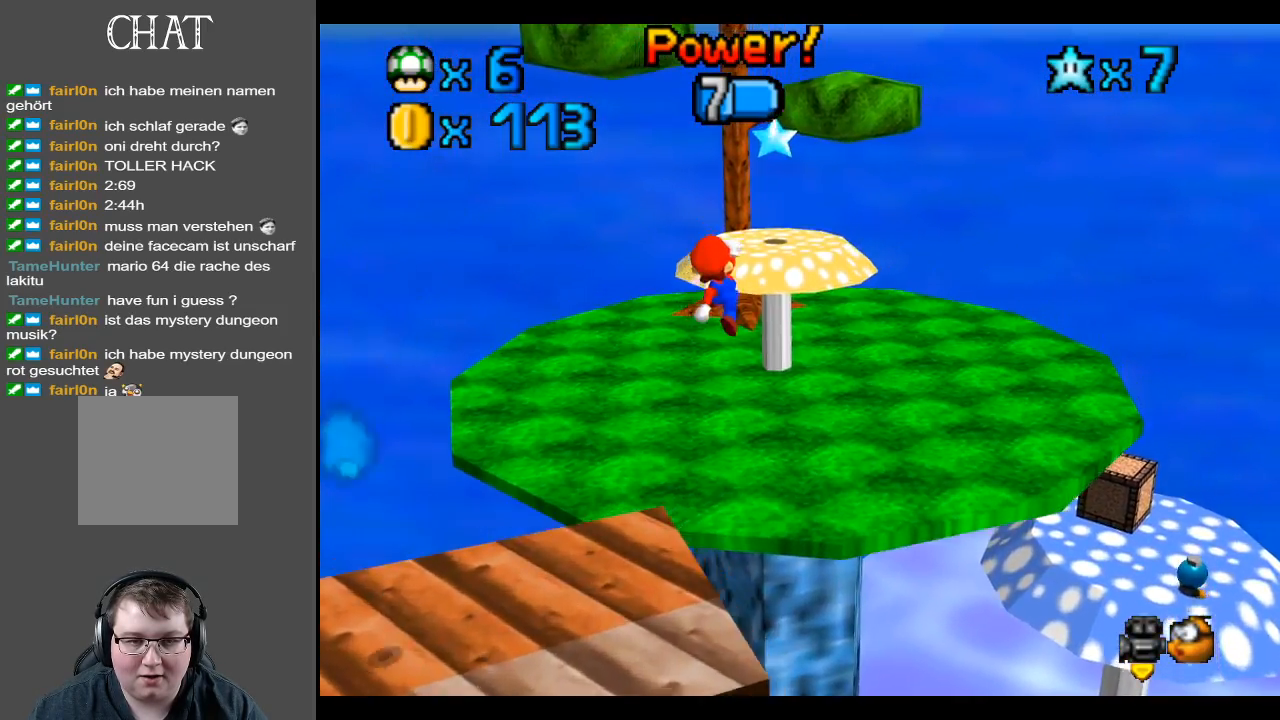
{"buttons": [], "left_stick": "center", "right_stick": "center", "events": [[83, "Y", "down"], [217, "Y", "up"], [283, "Y", "down"], [283, "left_stick", "up"], [400, "Y", "up"], [500, "left_stick", "center"]]}
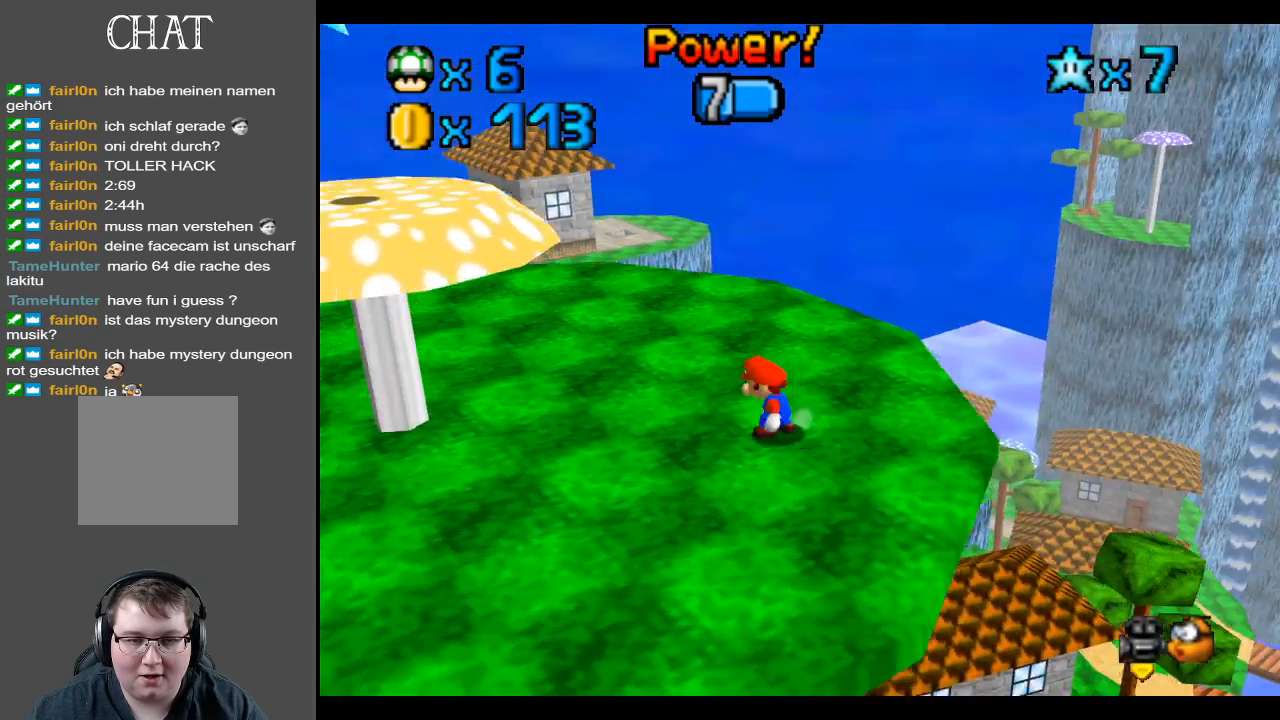
{"buttons": [], "left_stick": "up", "right_stick": "center", "events": [[233, "left_stick", "up"], [283, "B", "down"], [367, "B", "up"]]}
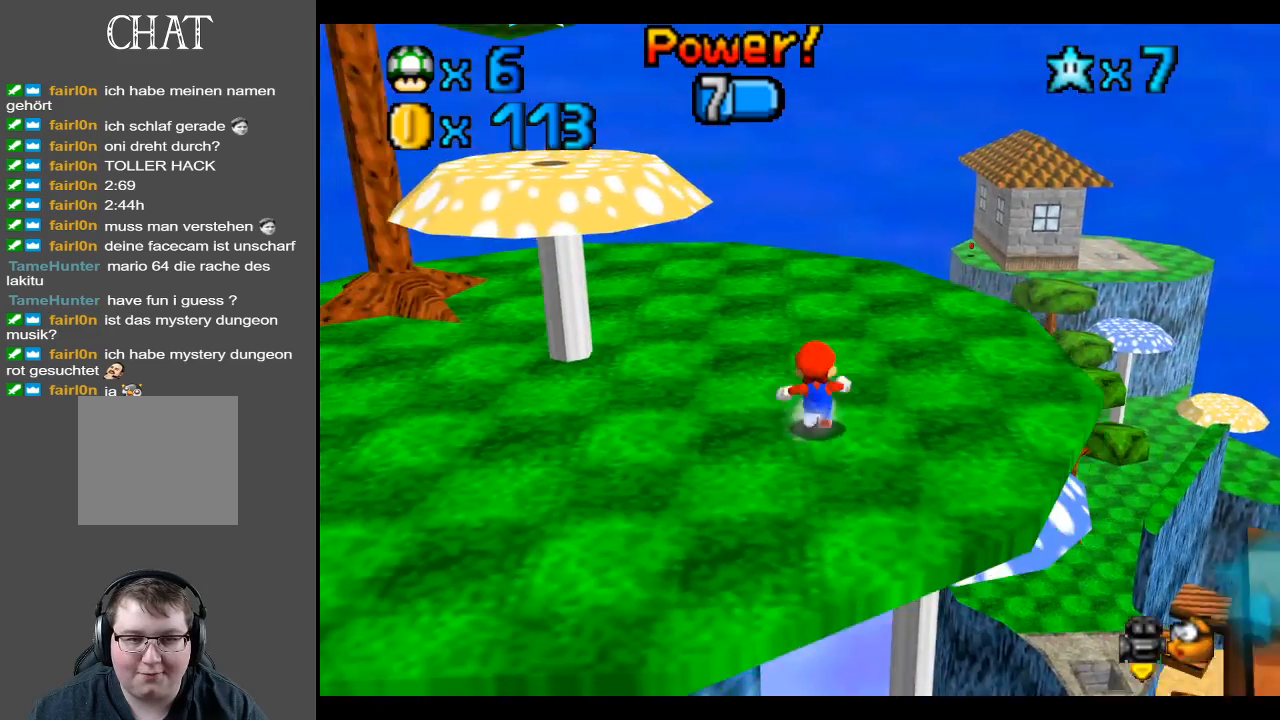
{"buttons": [], "left_stick": "up-right", "right_stick": "center", "events": [[50, "left_stick", "up-right"]]}
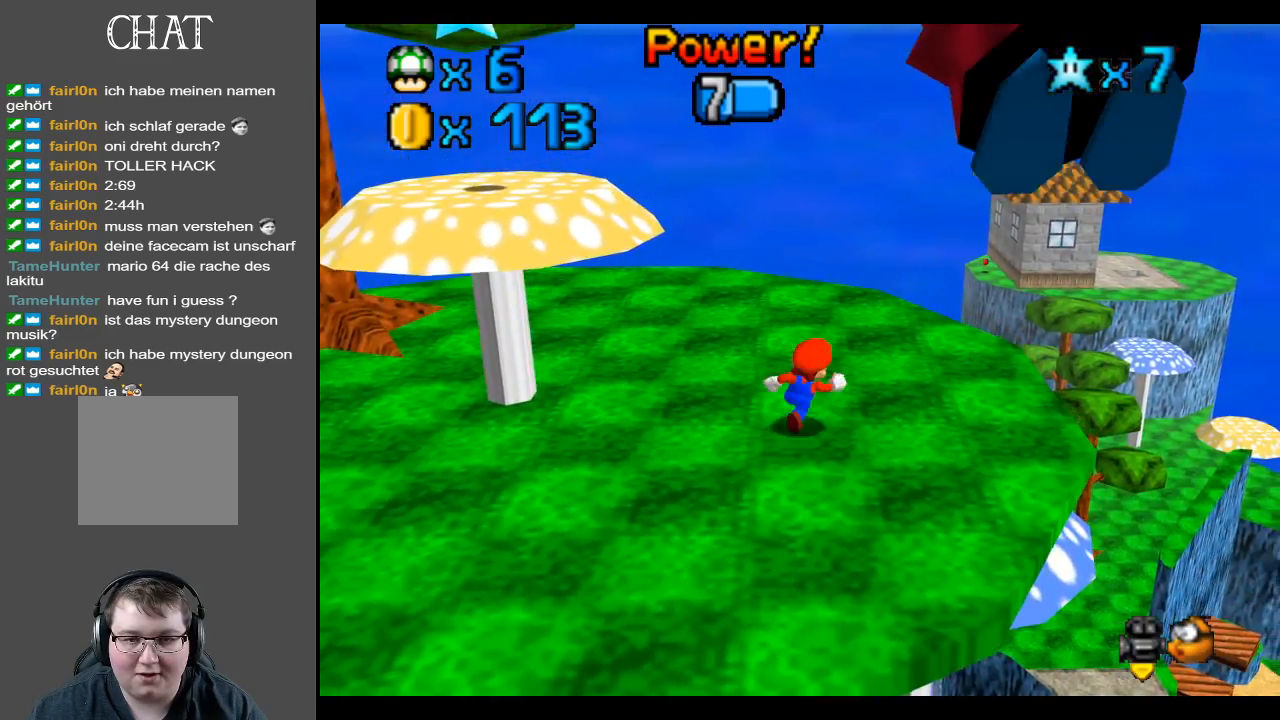
{"buttons": [], "left_stick": "center", "right_stick": "center", "events": [[233, "left_stick", "center"], [300, "B", "down"], [417, "B", "up"]]}
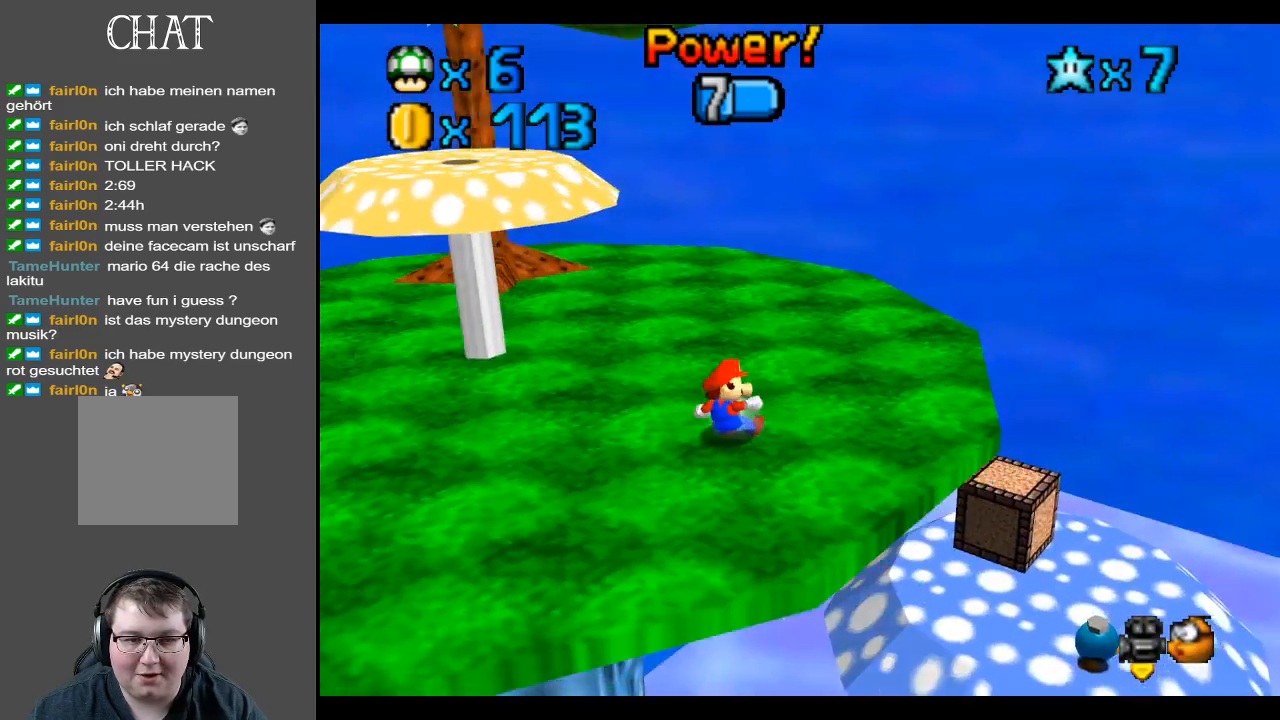
{"buttons": [], "left_stick": "down-right", "right_stick": "center", "events": [[67, "B", "down"], [217, "B", "up"], [483, "left_stick", "down-right"]]}
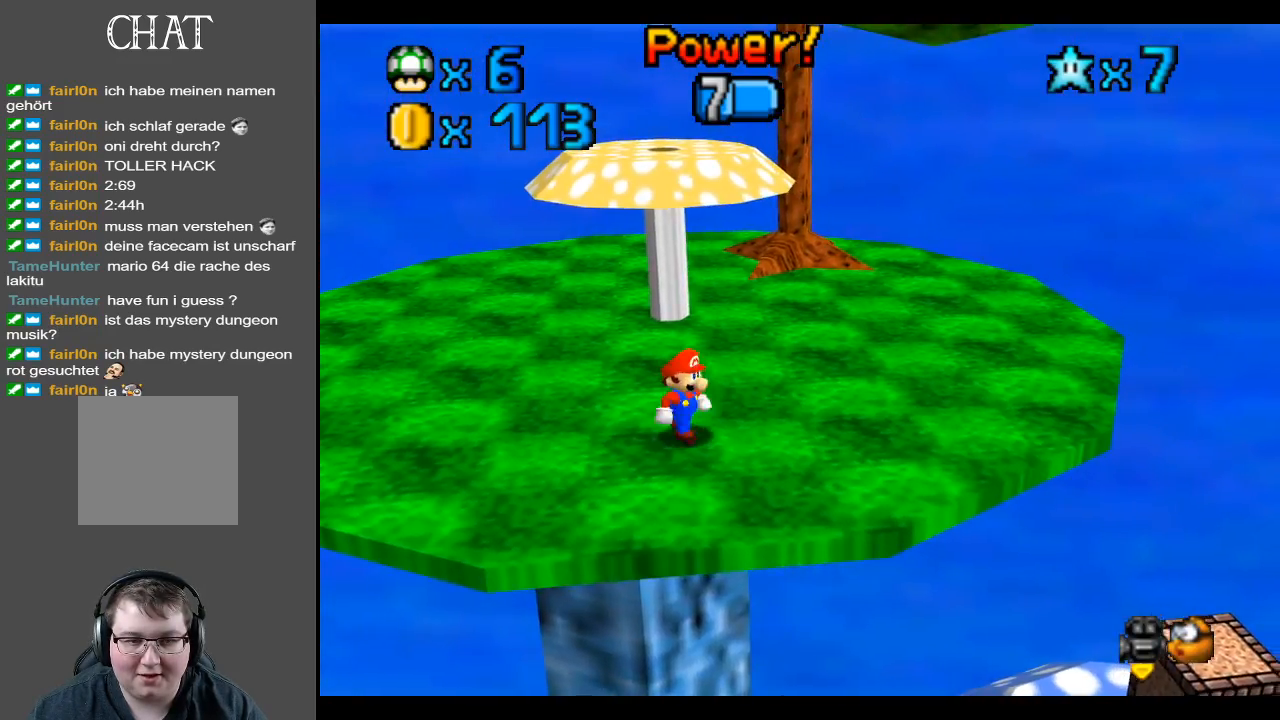
{"buttons": [], "left_stick": "center", "right_stick": "center", "events": [[217, "left_stick", "center"], [400, "B", "down"], [500, "B", "up"]]}
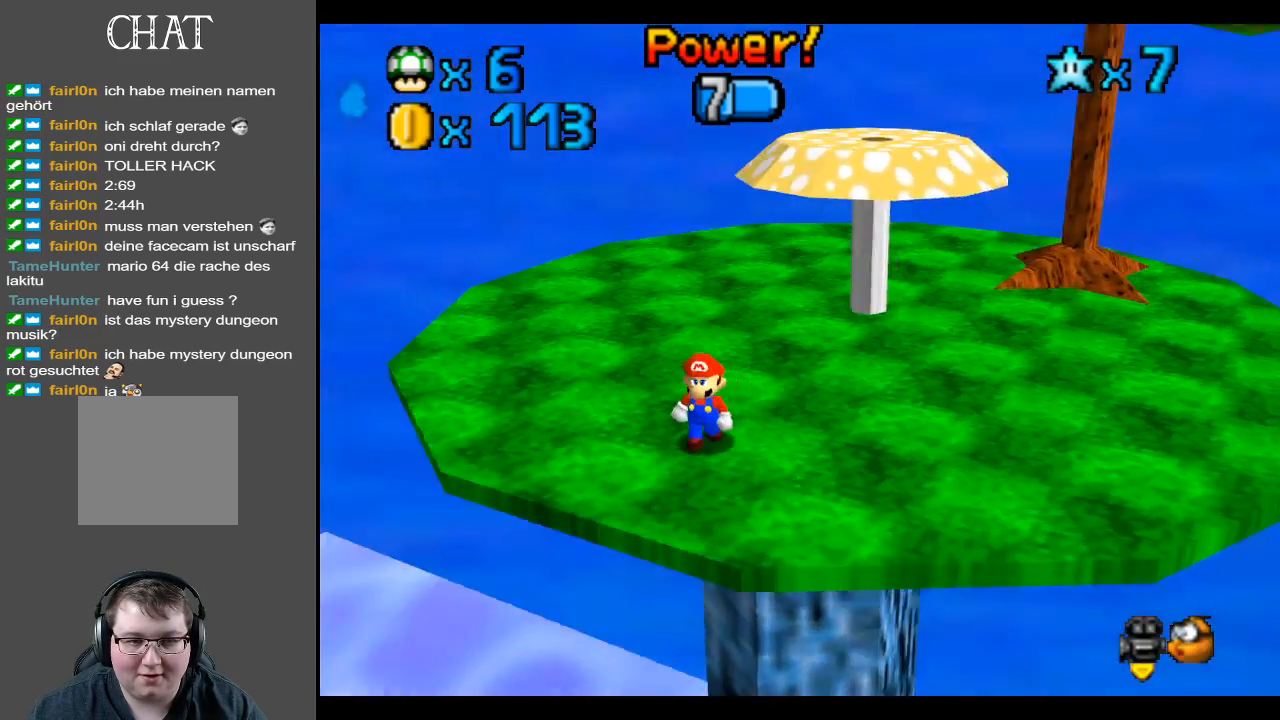
{"buttons": [], "left_stick": "center", "right_stick": "center", "events": [[183, "B", "down"], [300, "B", "up"]]}
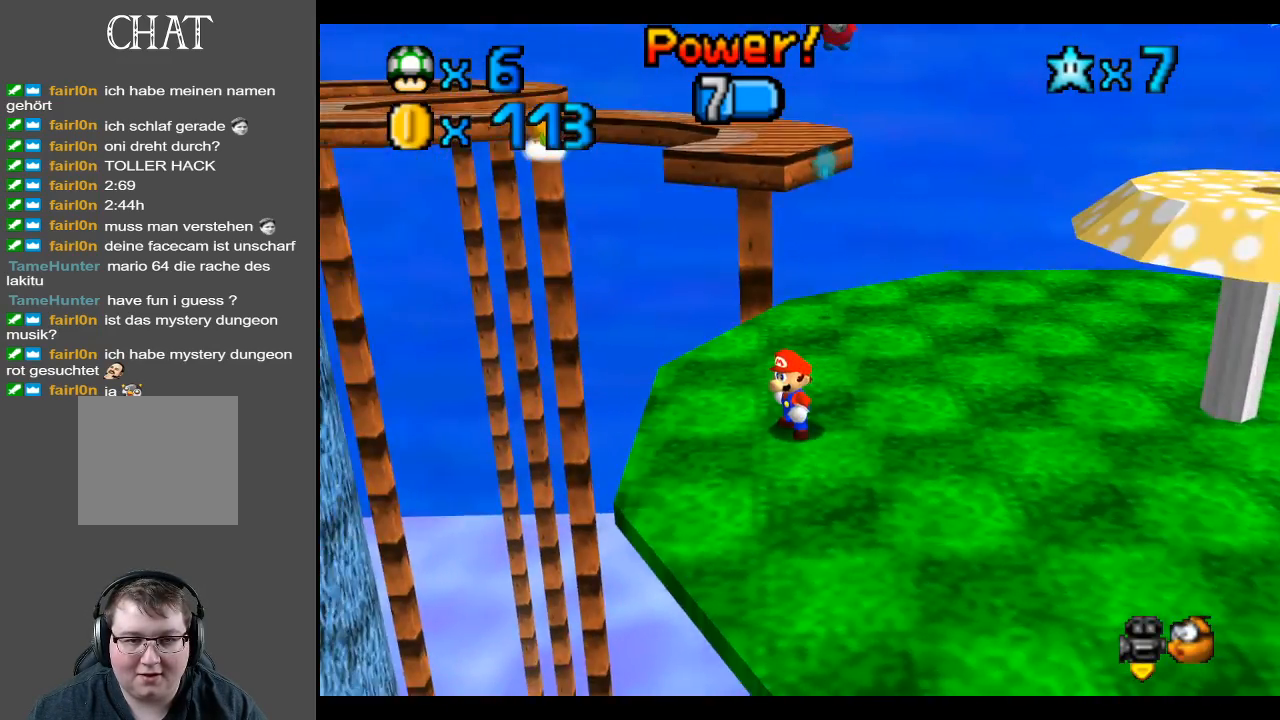
{"buttons": [], "left_stick": "down-right", "right_stick": "center", "events": [[300, "left_stick", "down-right"]]}
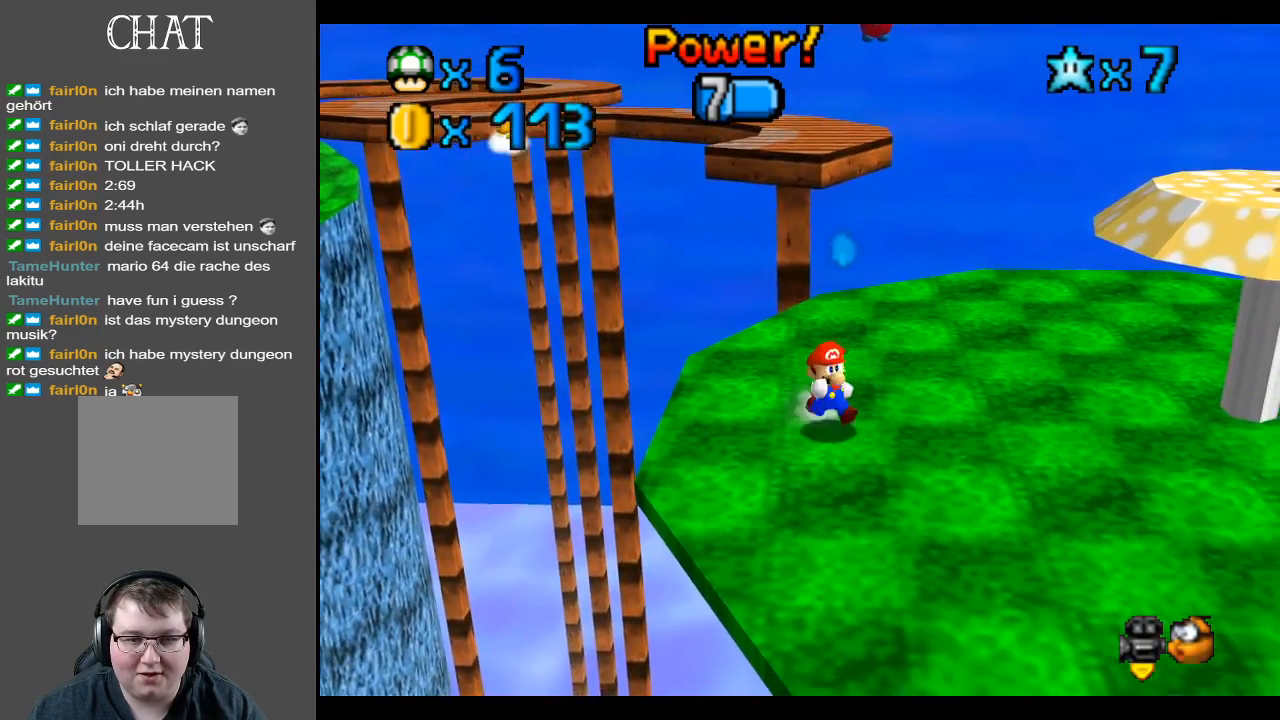
{"buttons": [], "left_stick": "center", "right_stick": "center", "events": [[250, "left_stick", "right"], [417, "left_stick", "center"]]}
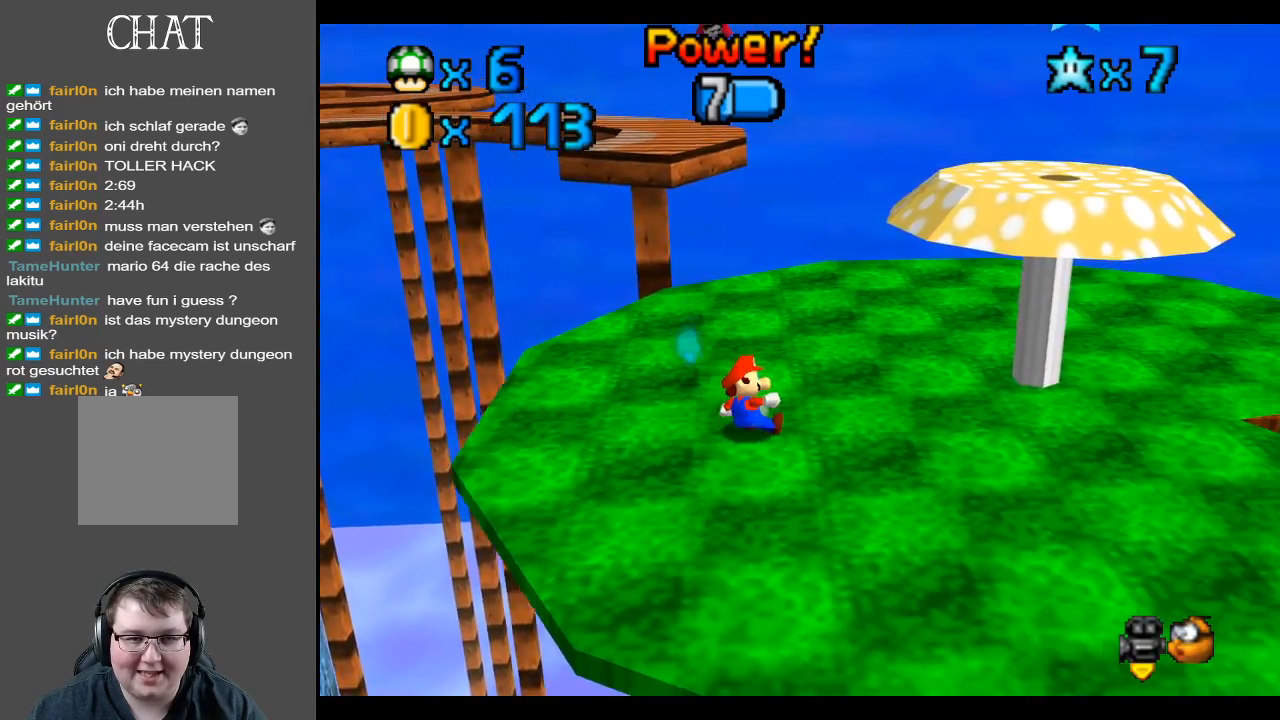
{"buttons": [], "left_stick": "up-right", "right_stick": "center", "events": [[150, "left_stick", "up-right"]]}
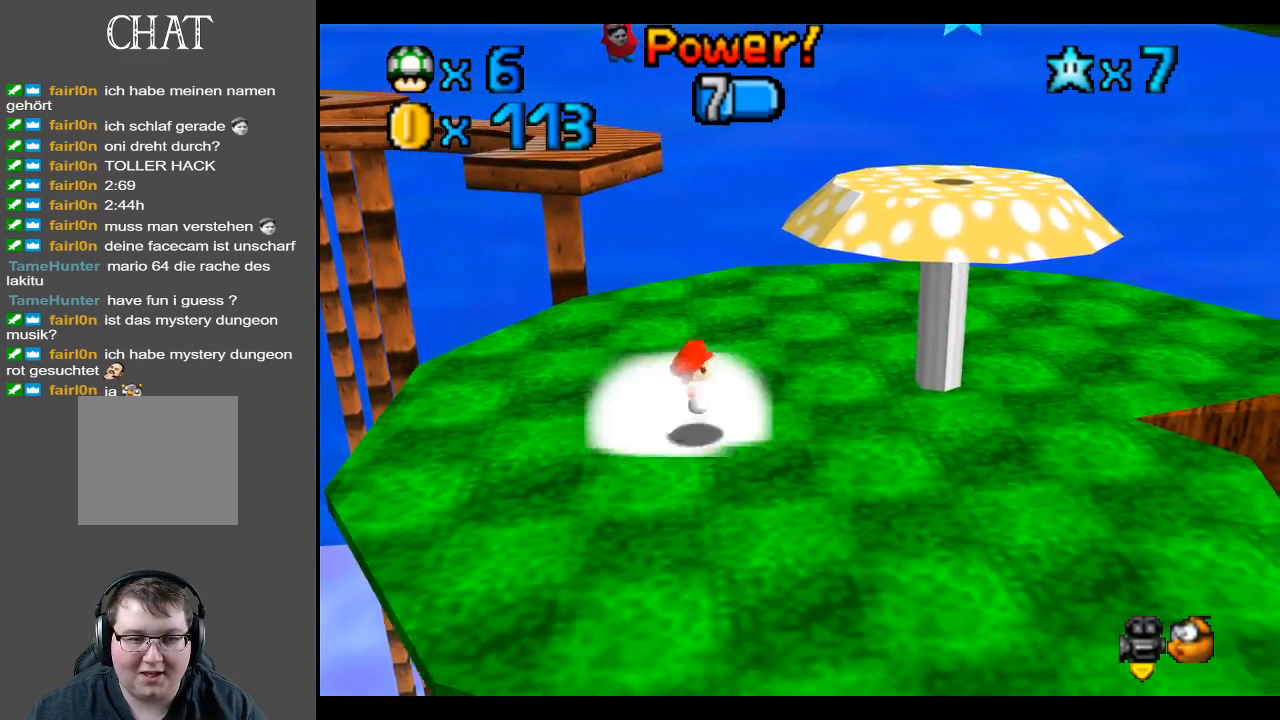
{"buttons": [], "left_stick": "left", "right_stick": "center", "events": [[333, "left_stick", "up-left"], [450, "left_stick", "left"]]}
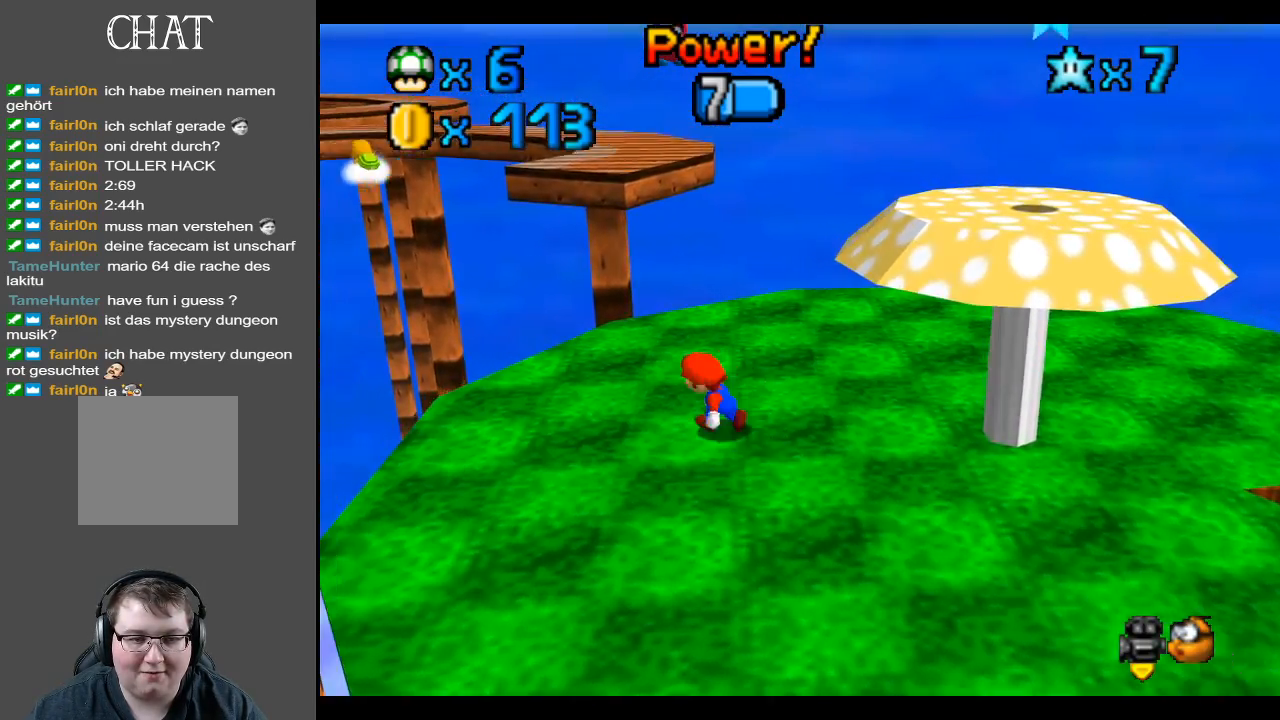
{"buttons": ["B"], "left_stick": "center", "right_stick": "center", "events": [[150, "left_stick", "center"], [433, "B", "down"]]}
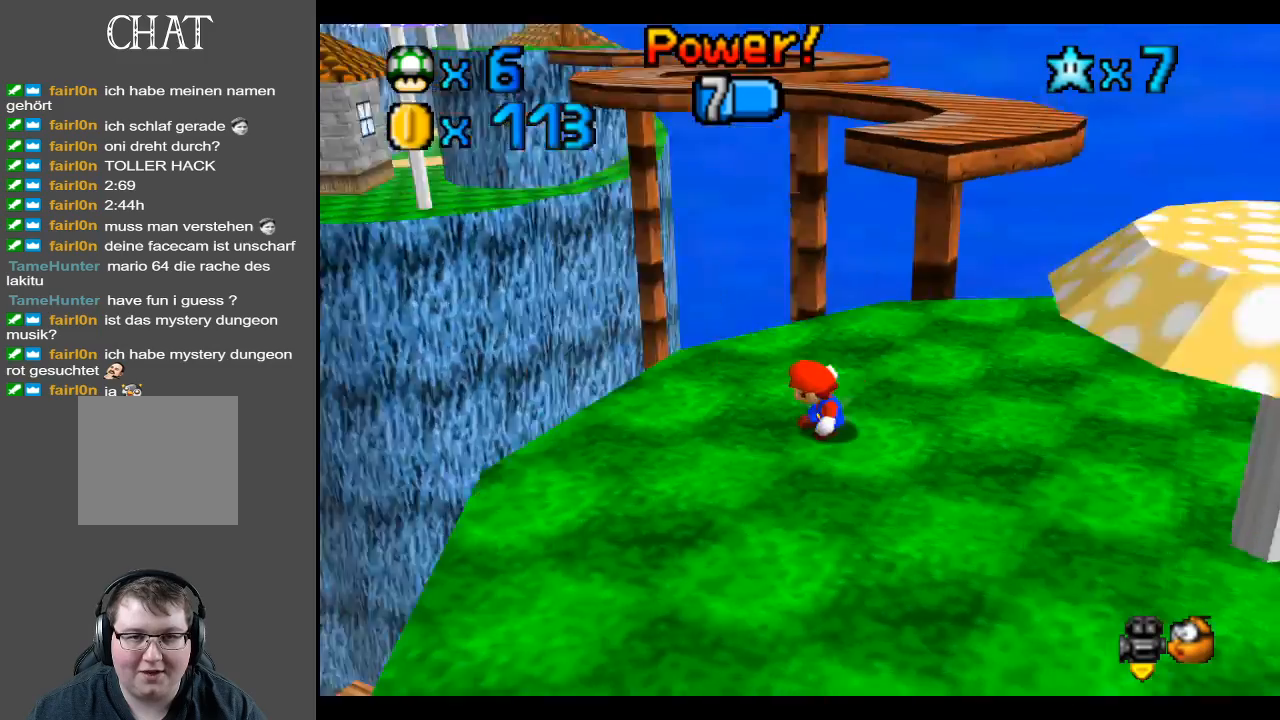
{"buttons": [], "left_stick": "center", "right_stick": "center", "events": [[33, "B", "up"]]}
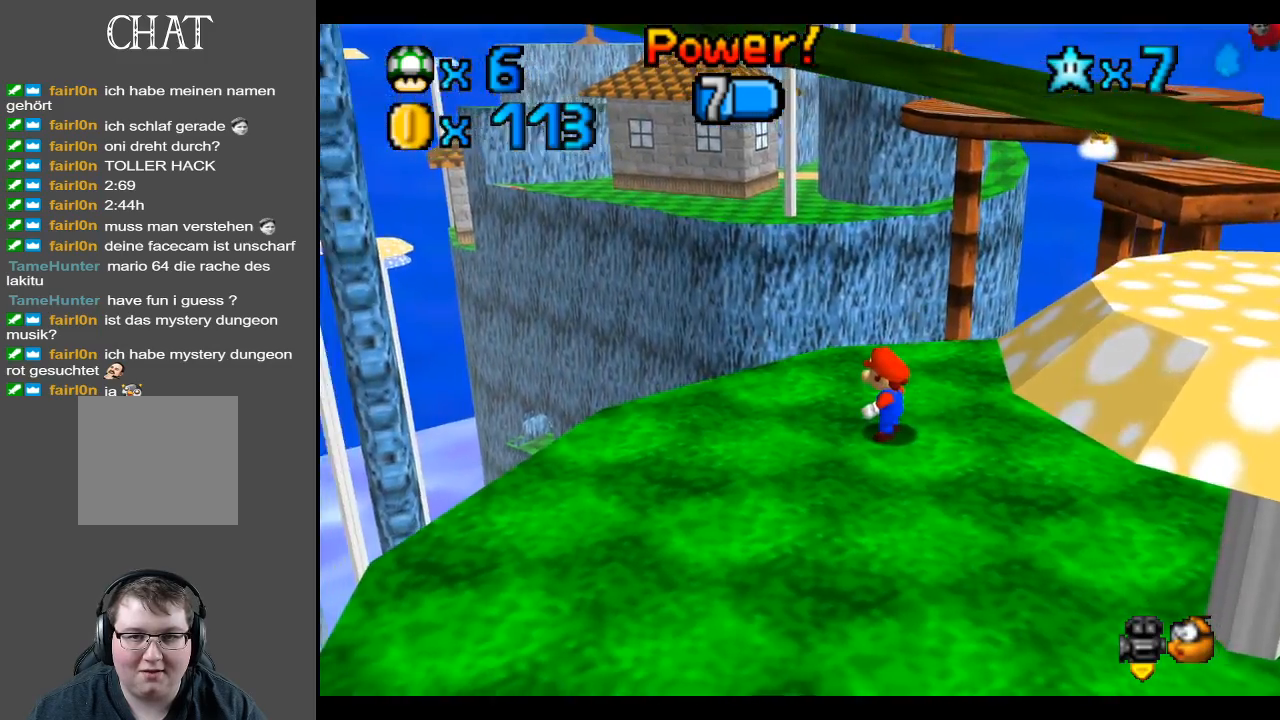
{"buttons": [], "left_stick": "left", "right_stick": "center", "events": [[17, "Y", "down"], [150, "Y", "up"], [500, "left_stick", "left"]]}
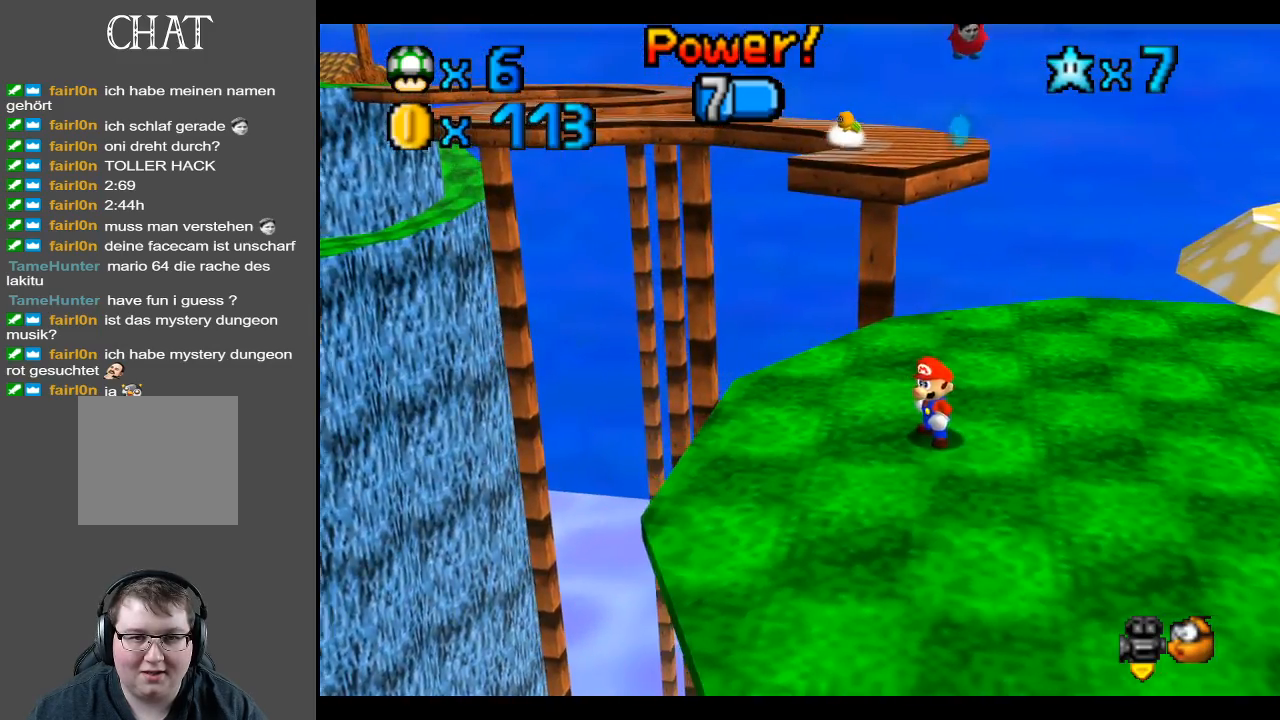
{"buttons": [], "left_stick": "down", "right_stick": "center", "events": [[17, "left_stick", "down-left"], [350, "left_stick", "down"]]}
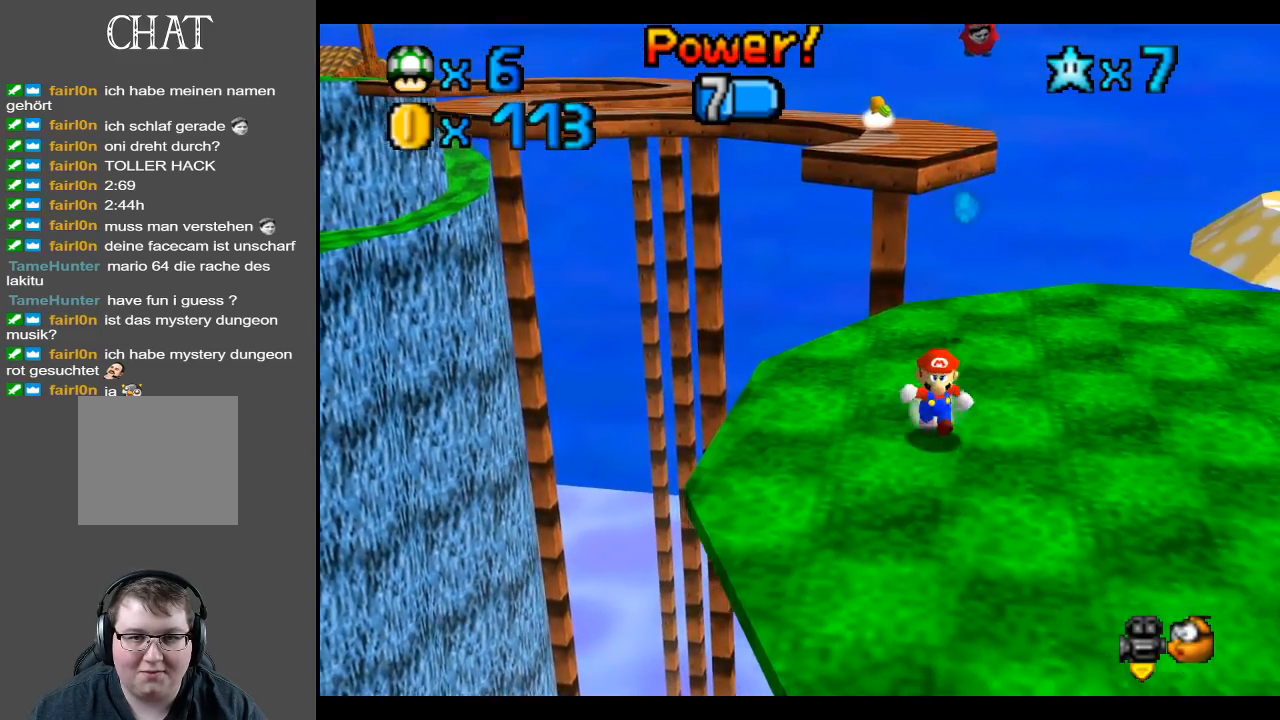
{"buttons": [], "left_stick": "up-right", "right_stick": "center", "events": [[33, "left_stick", "down-right"], [317, "left_stick", "right"], [433, "left_stick", "up-right"]]}
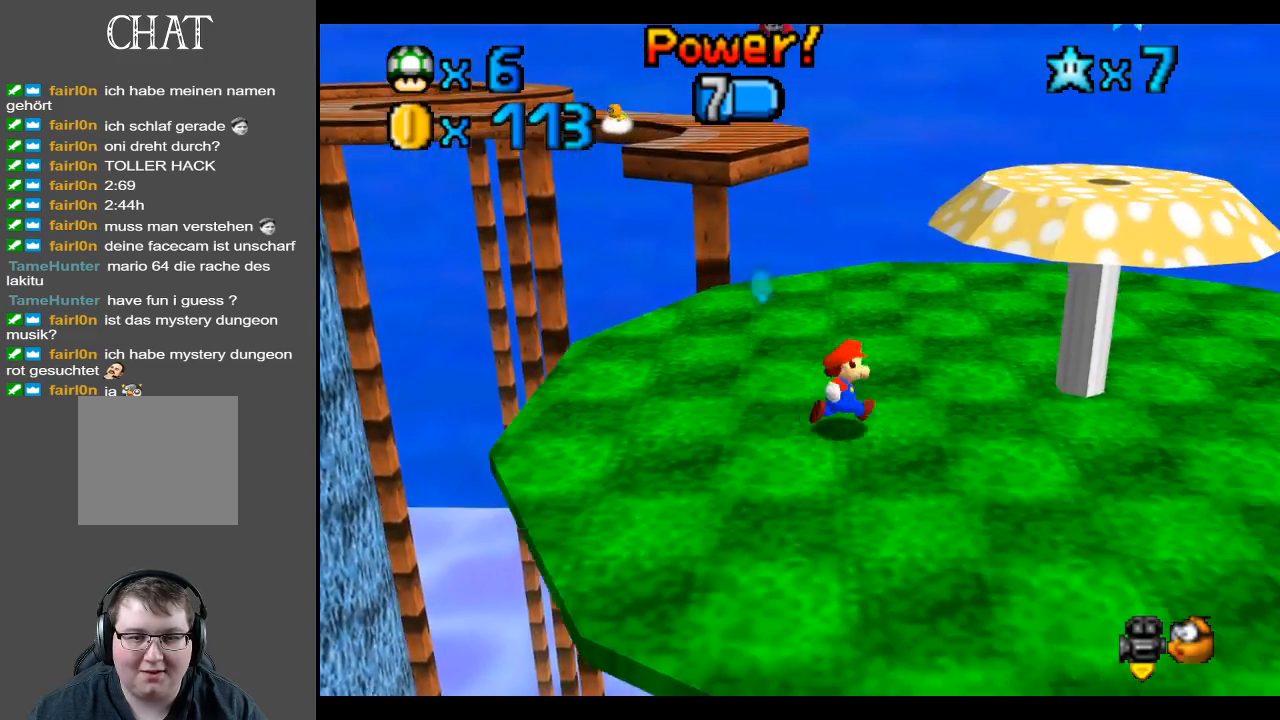
{"buttons": [], "left_stick": "up-right", "right_stick": "center", "events": []}
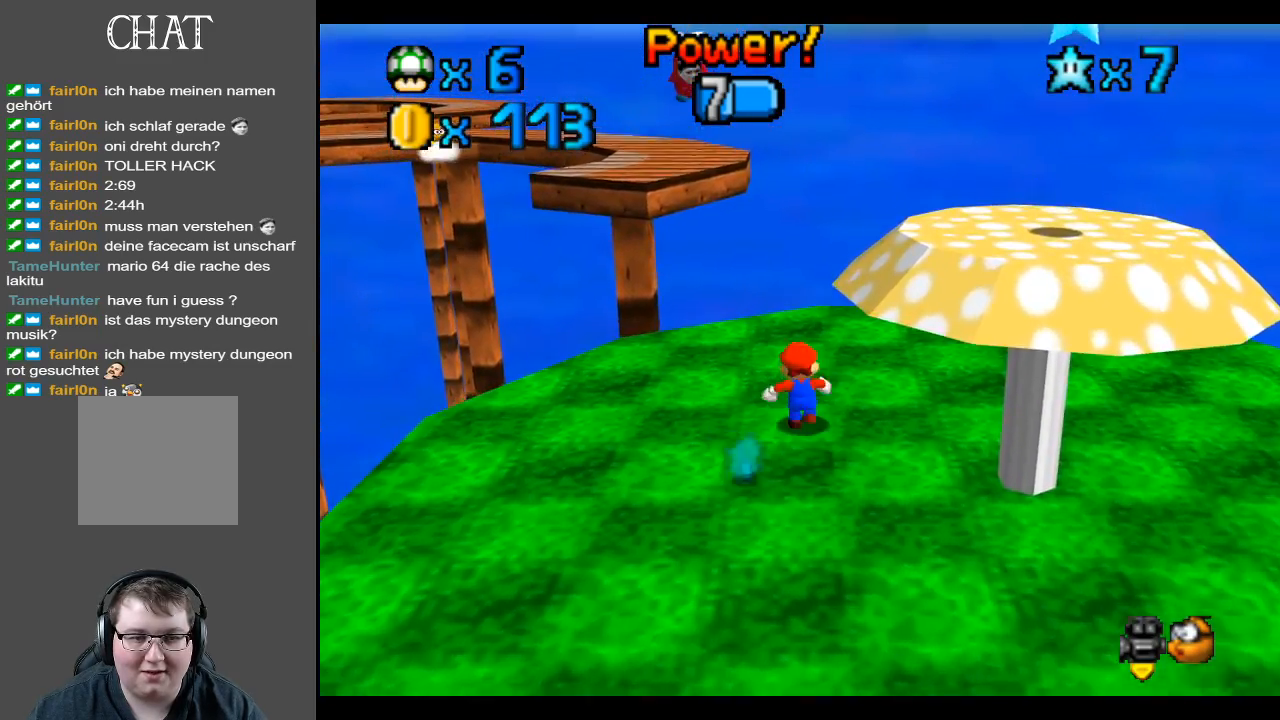
{"buttons": [], "left_stick": "center", "right_stick": "center", "events": [[17, "left_stick", "up-left"], [233, "left_stick", "down-left"], [300, "left_stick", "center"]]}
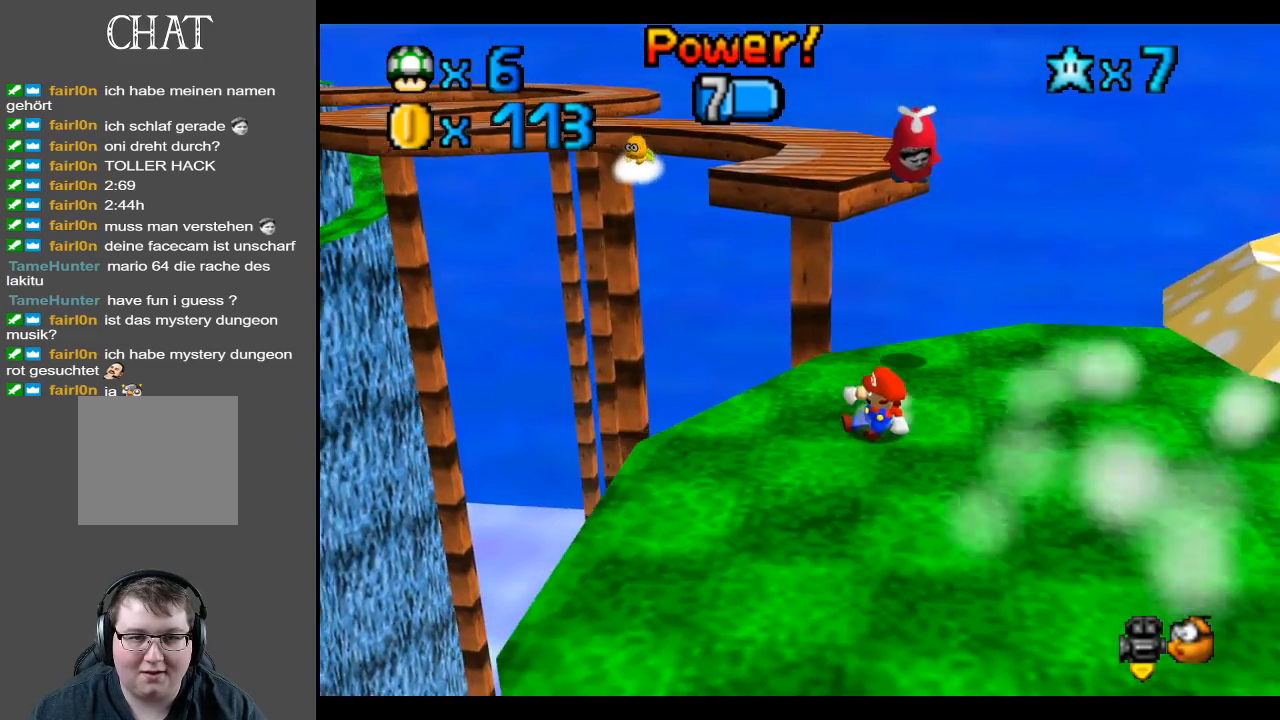
{"buttons": [], "left_stick": "center", "right_stick": "center", "events": [[33, "left_stick", "down-left"], [350, "left_stick", "center"]]}
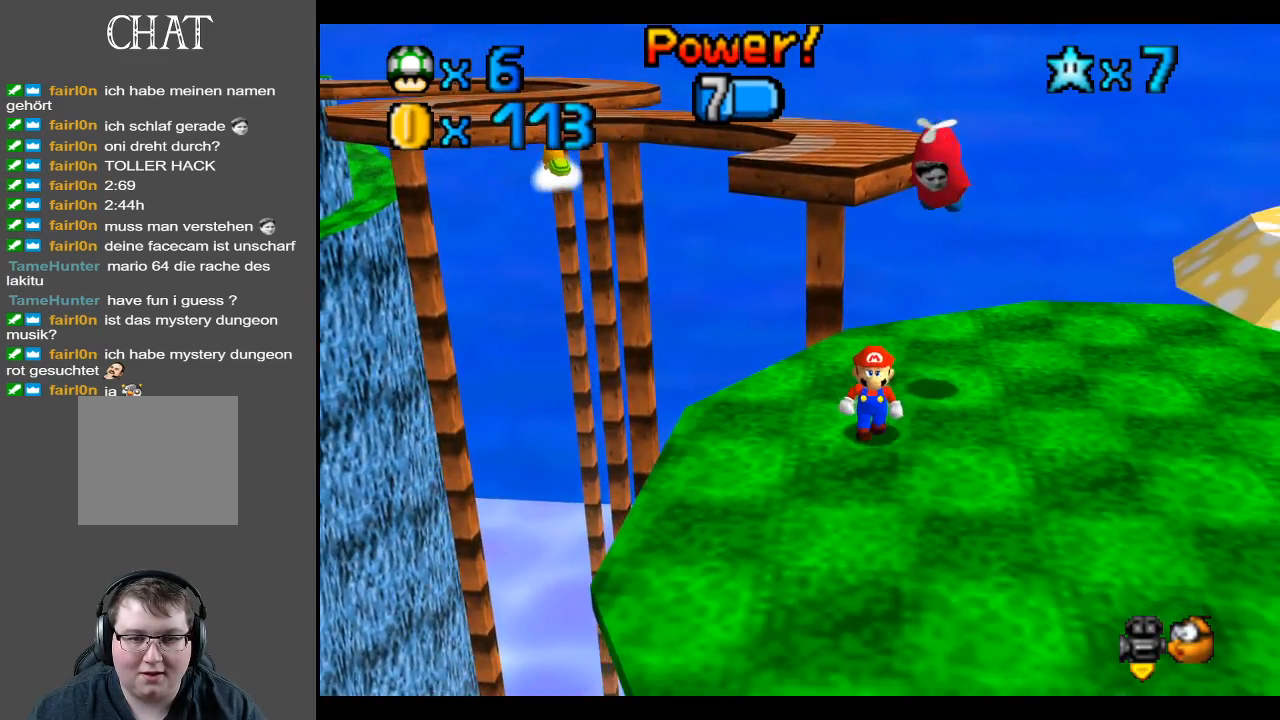
{"buttons": [], "left_stick": "center", "right_stick": "center", "events": [[50, "left_stick", "down-left"], [400, "left_stick", "center"]]}
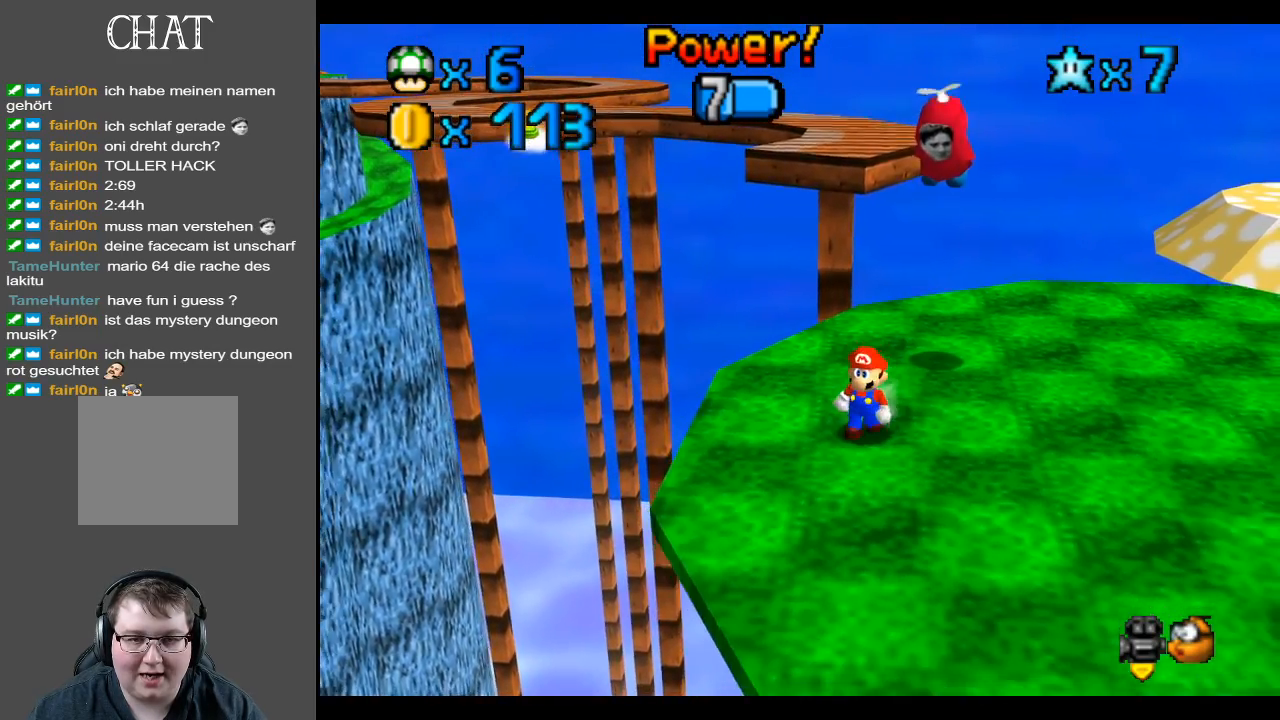
{"buttons": [], "left_stick": "center", "right_stick": "center", "events": [[183, "left_stick", "down"], [350, "left_stick", "center"]]}
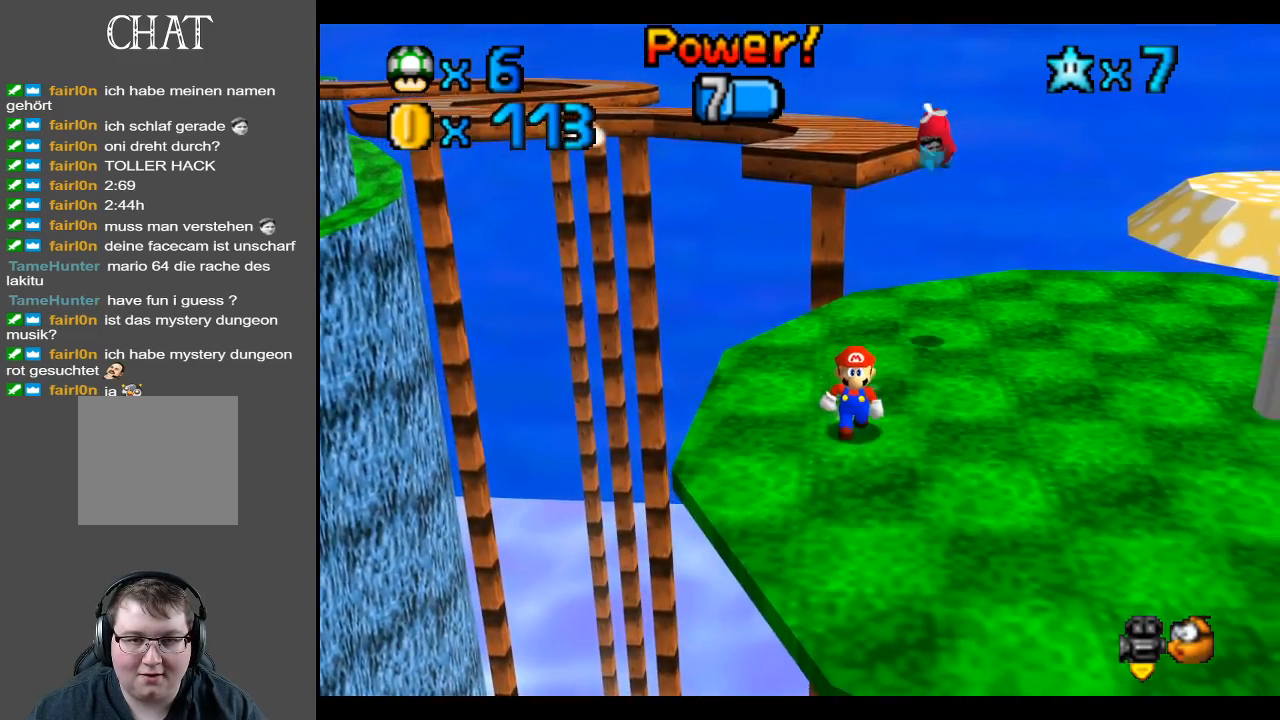
{"buttons": [], "left_stick": "down-right", "right_stick": "center", "events": [[17, "left_stick", "down"], [167, "left_stick", "down-right"]]}
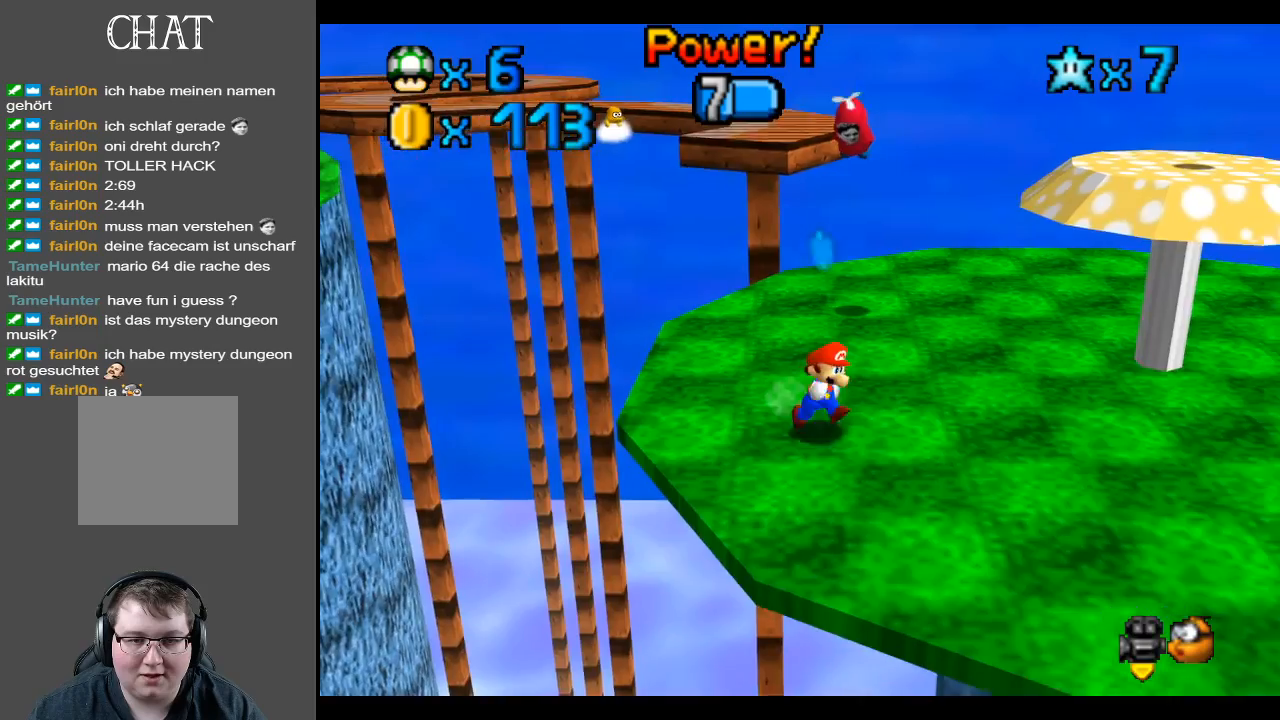
{"buttons": [], "left_stick": "center", "right_stick": "center", "events": [[167, "left_stick", "up-right"], [367, "left_stick", "center"]]}